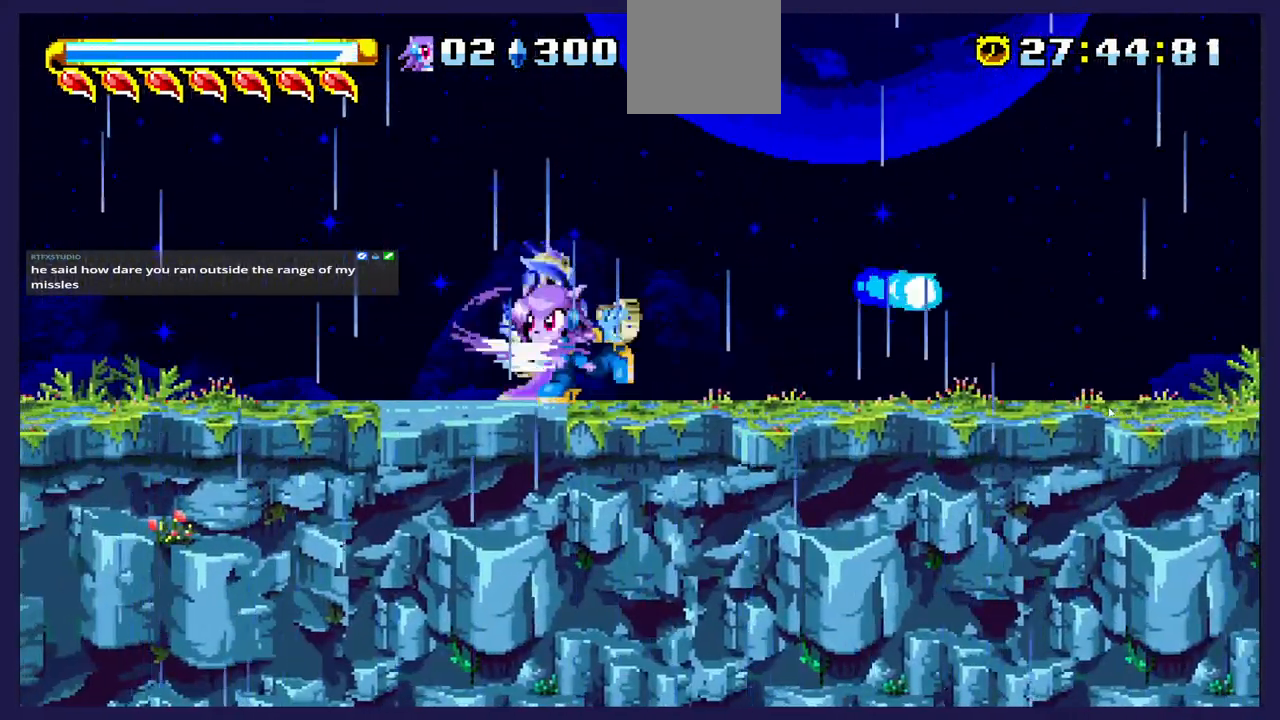
Gameplay with a controller (Xbox layout); each line is a JSON object with the inputs held at the frame after it. "events" lists button and stick changes between this image and that frame as [ms after this image, input, new state], when the widget could be followed in between. Not read: right_stick.
{"buttons": ["X"], "left_stick": "center", "events": [[50, "X", "down"], [167, "X", "up"], [233, "X", "down"], [350, "X", "up"], [433, "X", "down"]]}
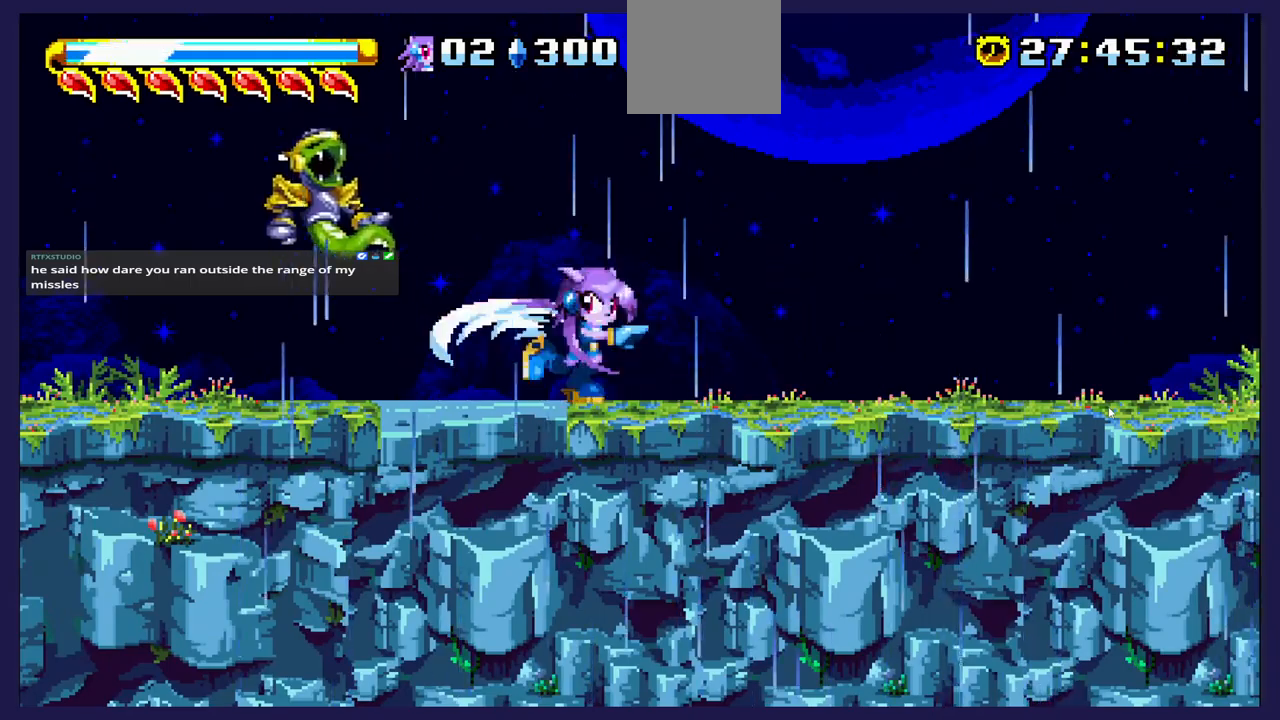
{"buttons": ["A", "DPAD_LEFT"], "left_stick": "center", "events": [[67, "X", "up"], [433, "DPAD_LEFT", "down"], [467, "A", "down"]]}
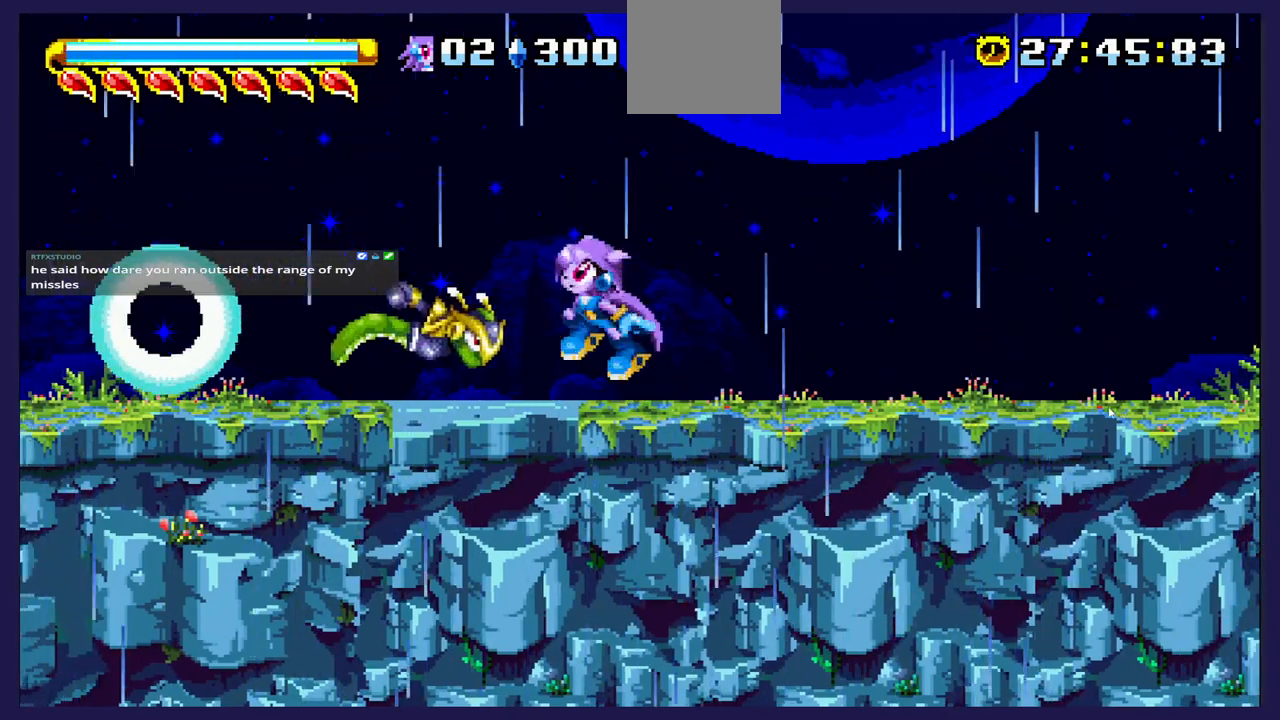
{"buttons": [], "left_stick": "center", "events": [[100, "A", "up"], [250, "DPAD_LEFT", "up"], [300, "DPAD_RIGHT", "down"], [467, "DPAD_RIGHT", "up"]]}
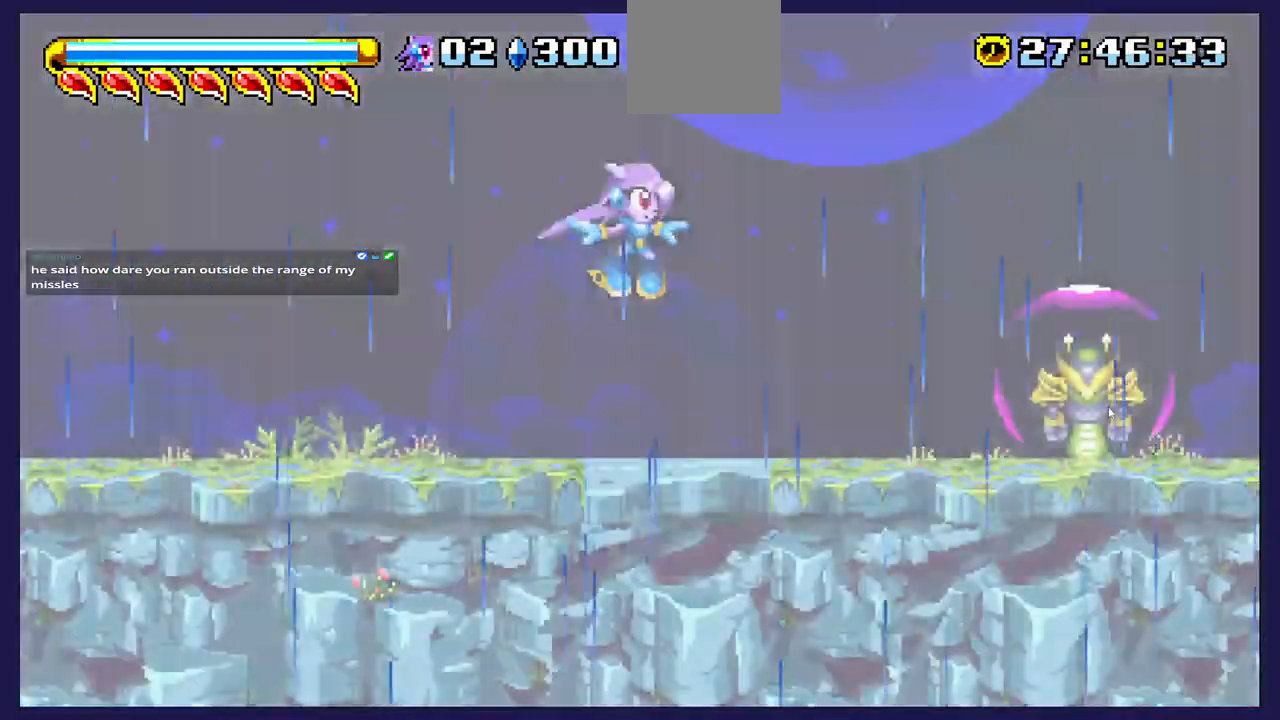
{"buttons": ["DPAD_RIGHT"], "left_stick": "center", "events": [[50, "DPAD_LEFT", "down"], [367, "DPAD_LEFT", "up"], [433, "DPAD_RIGHT", "down"]]}
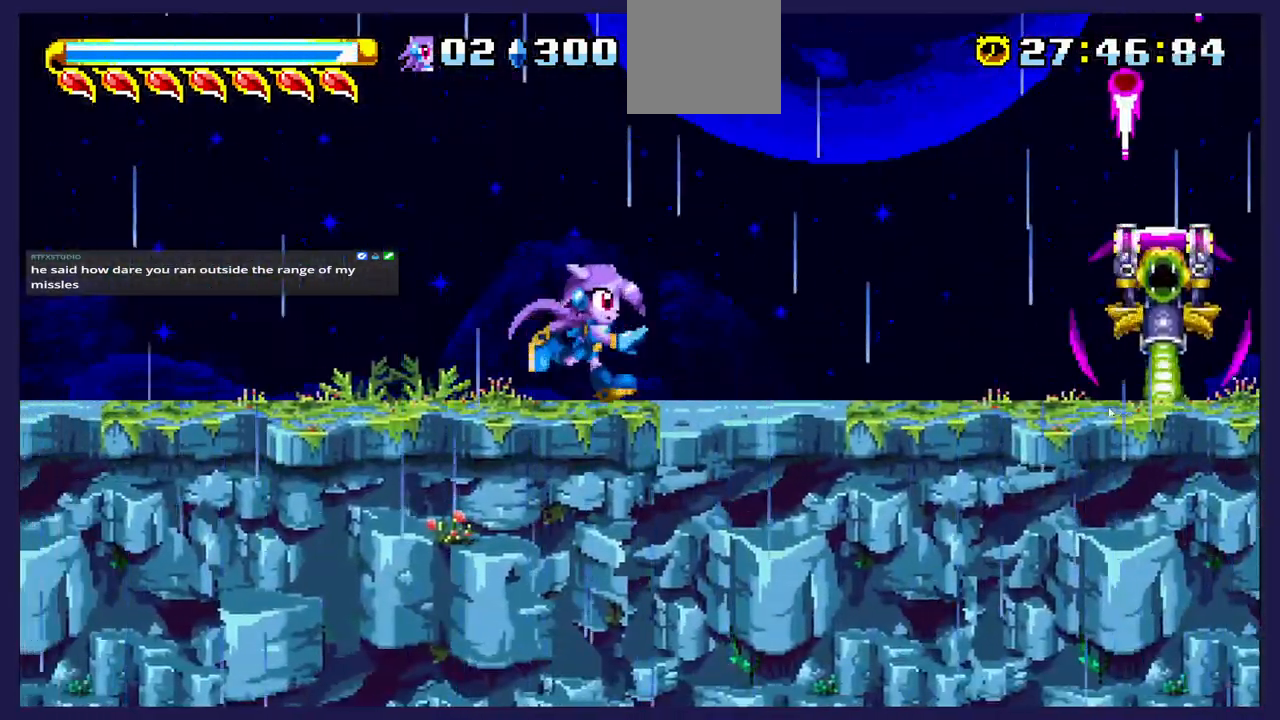
{"buttons": ["DPAD_RIGHT"], "left_stick": "center", "events": []}
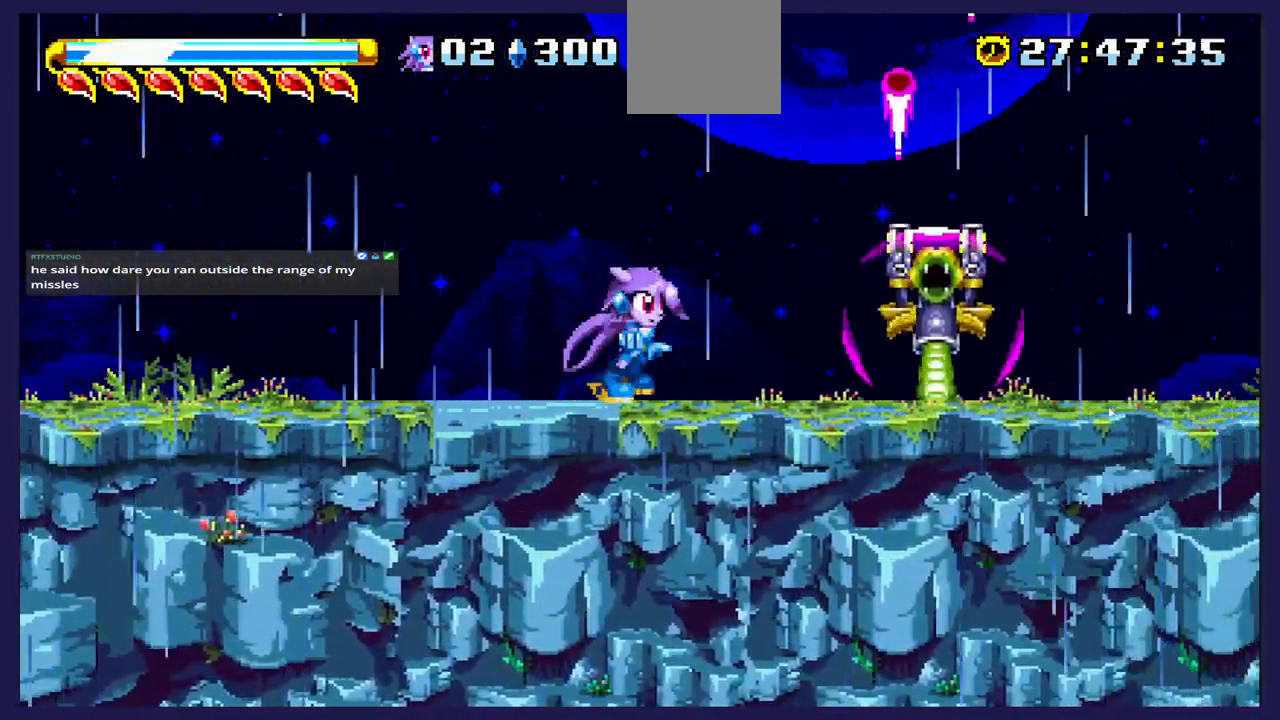
{"buttons": [], "left_stick": "center", "events": [[100, "DPAD_RIGHT", "up"], [333, "X", "down"], [450, "X", "up"]]}
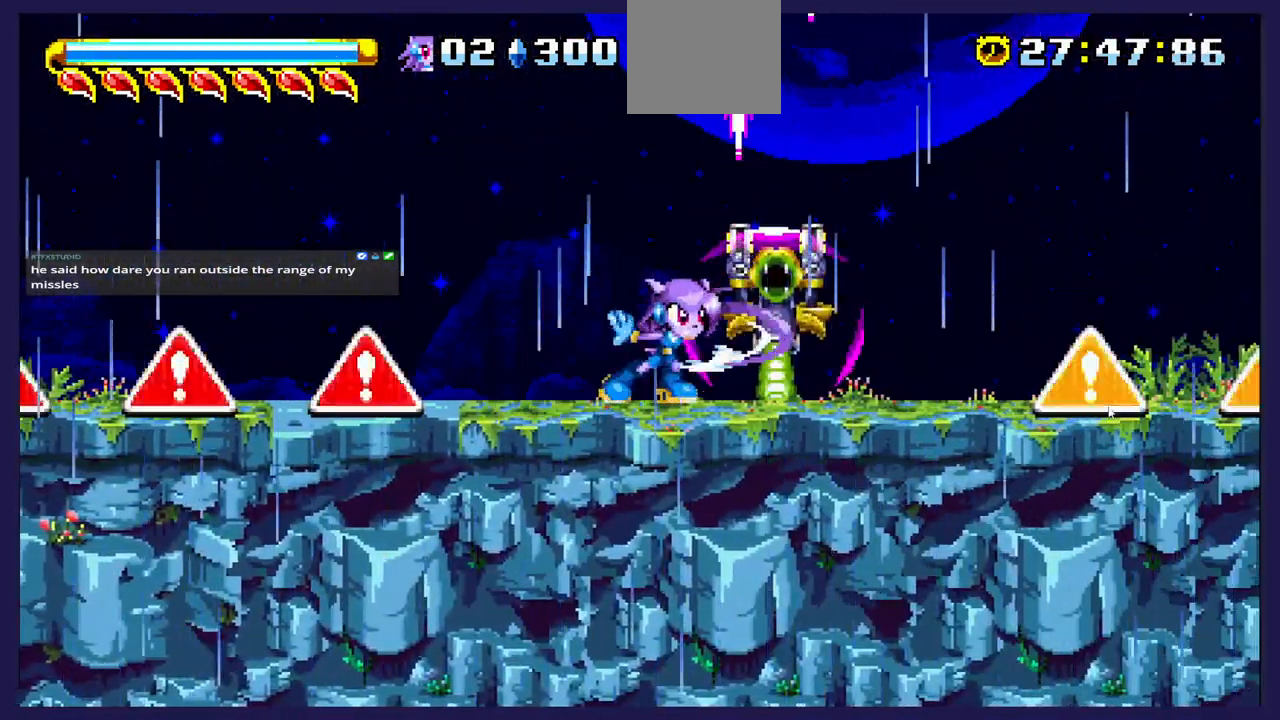
{"buttons": ["B", "DPAD_RIGHT"], "left_stick": "center", "events": [[433, "B", "down"], [483, "DPAD_RIGHT", "down"]]}
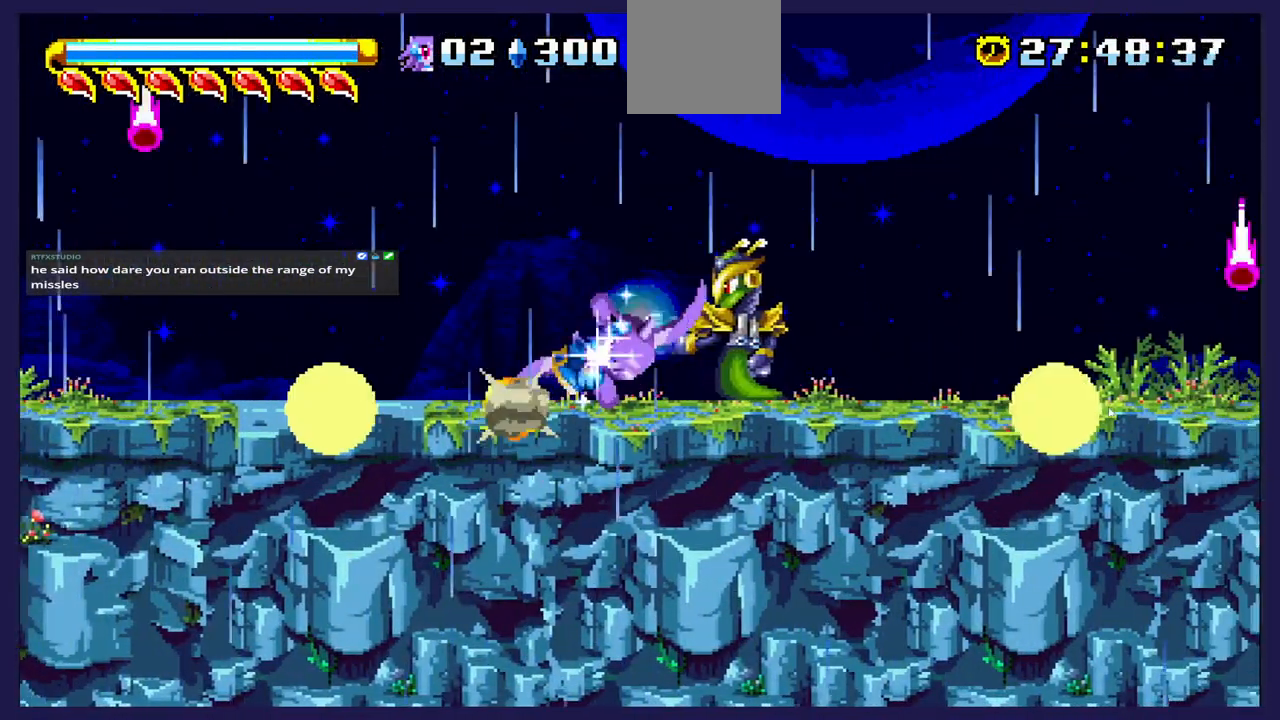
{"buttons": [], "left_stick": "center", "events": [[33, "B", "up"], [67, "DPAD_RIGHT", "up"], [217, "DPAD_LEFT", "down"], [467, "DPAD_LEFT", "up"]]}
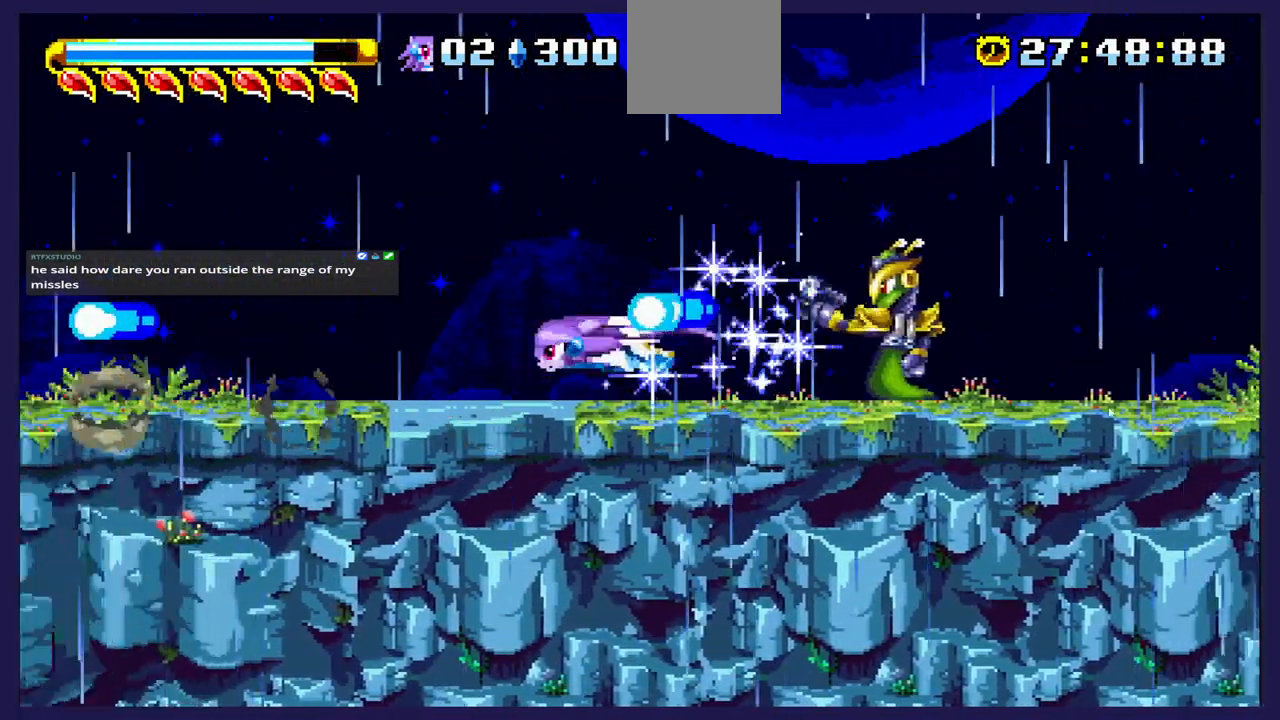
{"buttons": ["DPAD_RIGHT"], "left_stick": "center", "events": [[50, "DPAD_RIGHT", "down"]]}
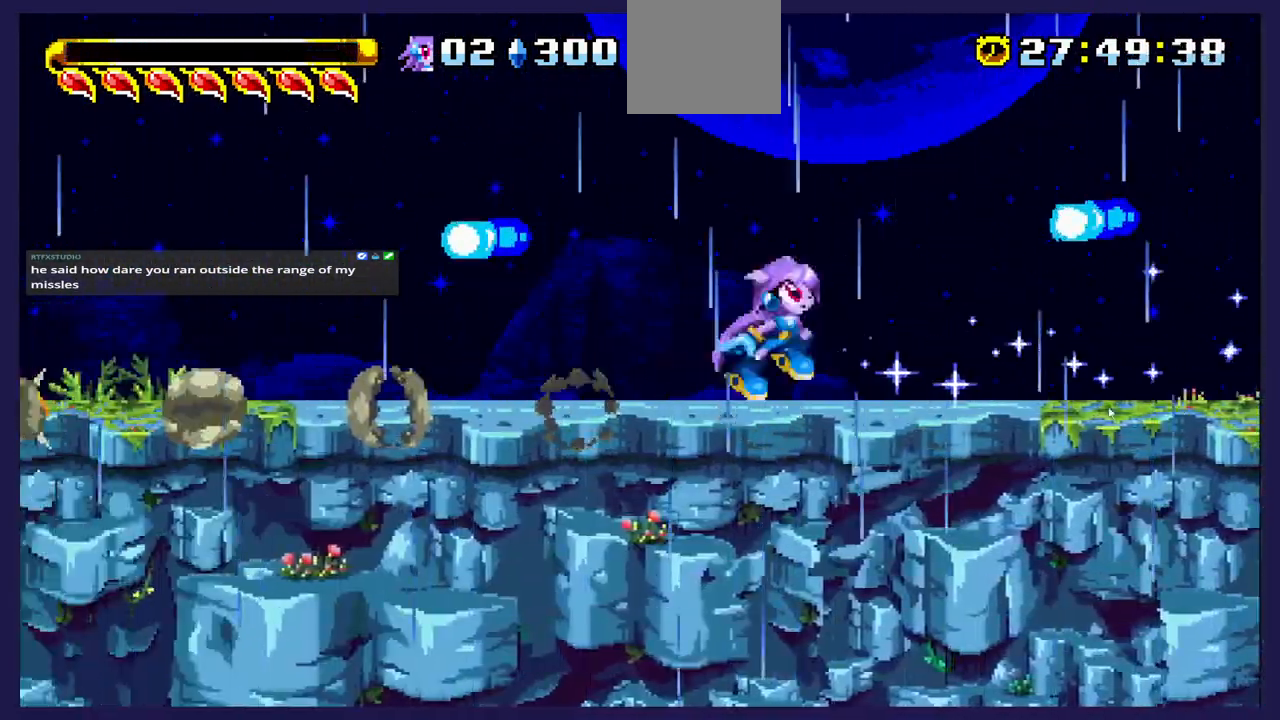
{"buttons": ["A", "DPAD_RIGHT"], "left_stick": "center", "events": [[467, "A", "down"]]}
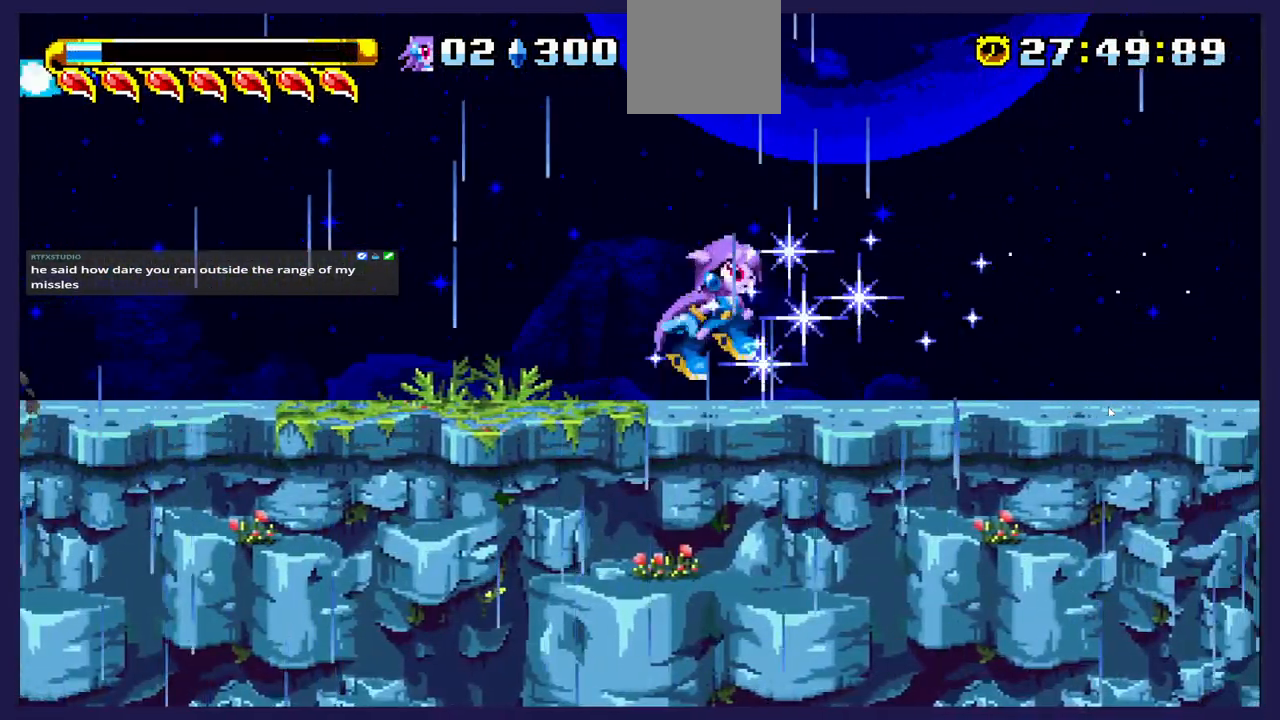
{"buttons": [], "left_stick": "center", "events": [[383, "A", "up"], [450, "DPAD_RIGHT", "up"]]}
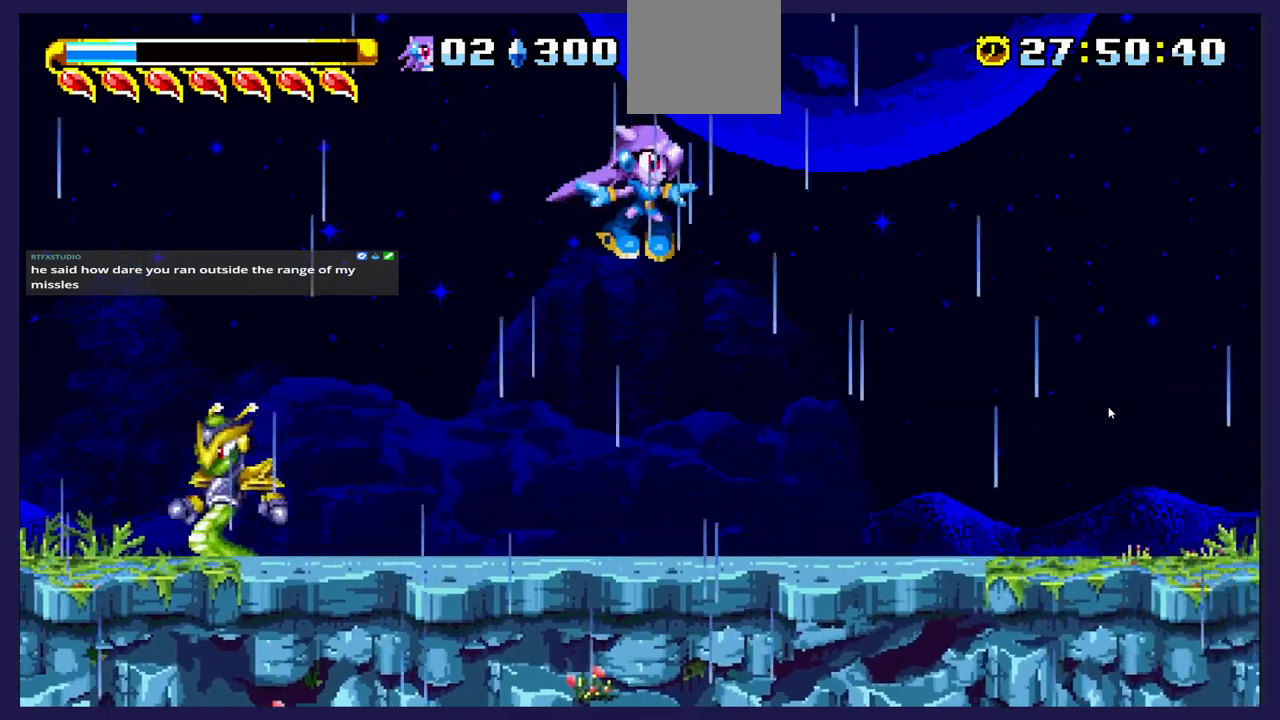
{"buttons": ["A"], "left_stick": "center", "events": [[33, "DPAD_LEFT", "down"], [250, "DPAD_LEFT", "up"], [483, "A", "down"]]}
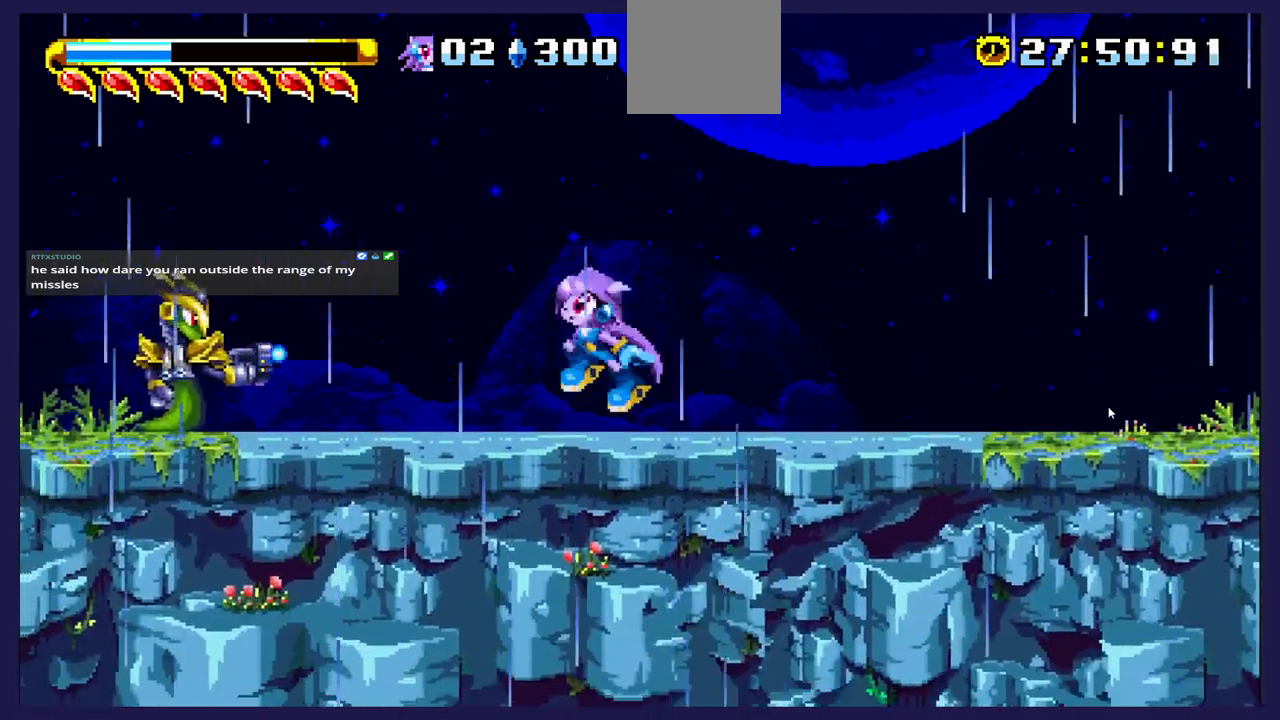
{"buttons": [], "left_stick": "center", "events": [[117, "DPAD_LEFT", "down"], [150, "A", "up"], [367, "DPAD_LEFT", "up"]]}
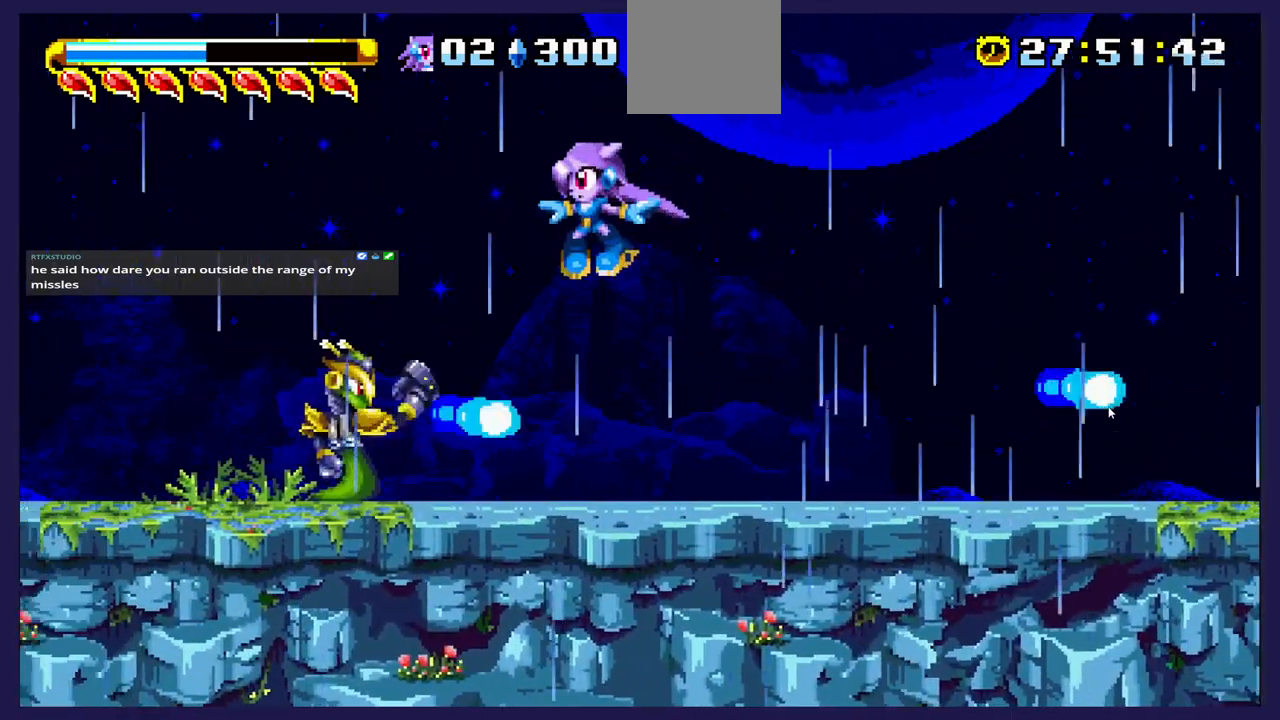
{"buttons": ["DPAD_RIGHT"], "left_stick": "center", "events": [[67, "DPAD_LEFT", "down"], [100, "X", "down"], [200, "DPAD_LEFT", "up"], [217, "X", "up"], [300, "X", "down"], [400, "X", "up"], [483, "DPAD_RIGHT", "down"]]}
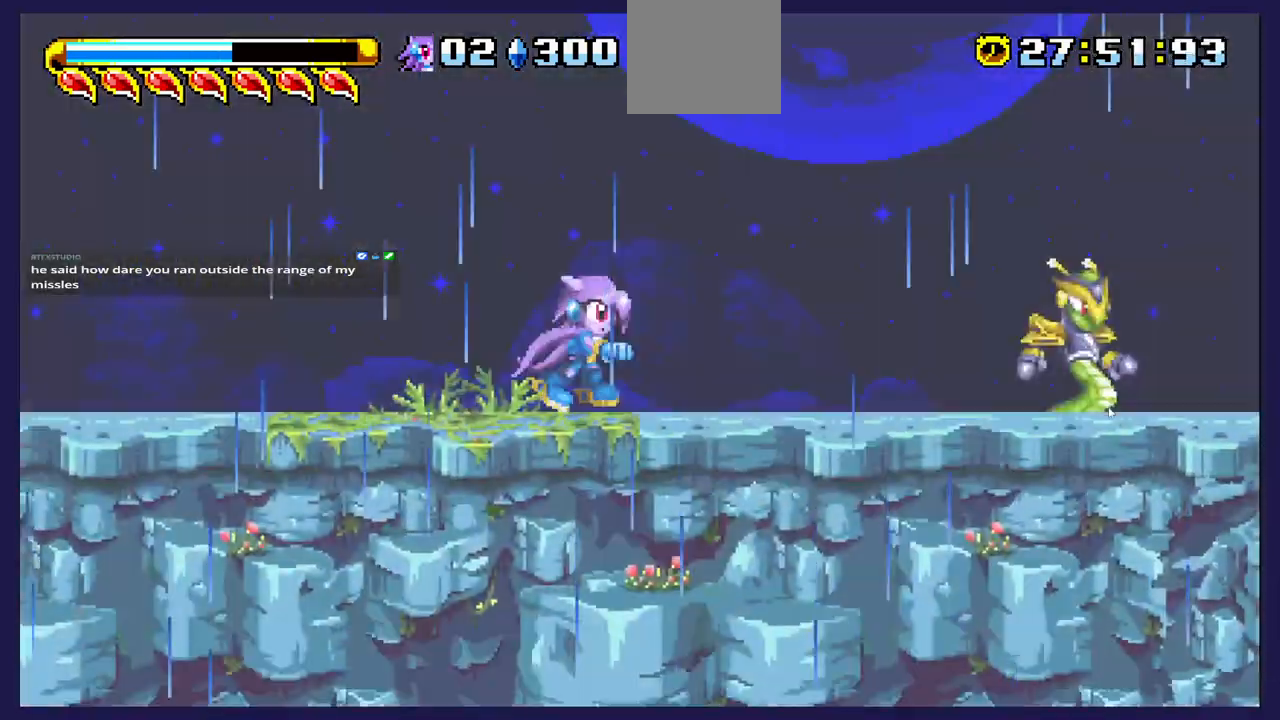
{"buttons": [], "left_stick": "center", "events": [[17, "X", "down"], [50, "X", "up"], [267, "DPAD_RIGHT", "up"]]}
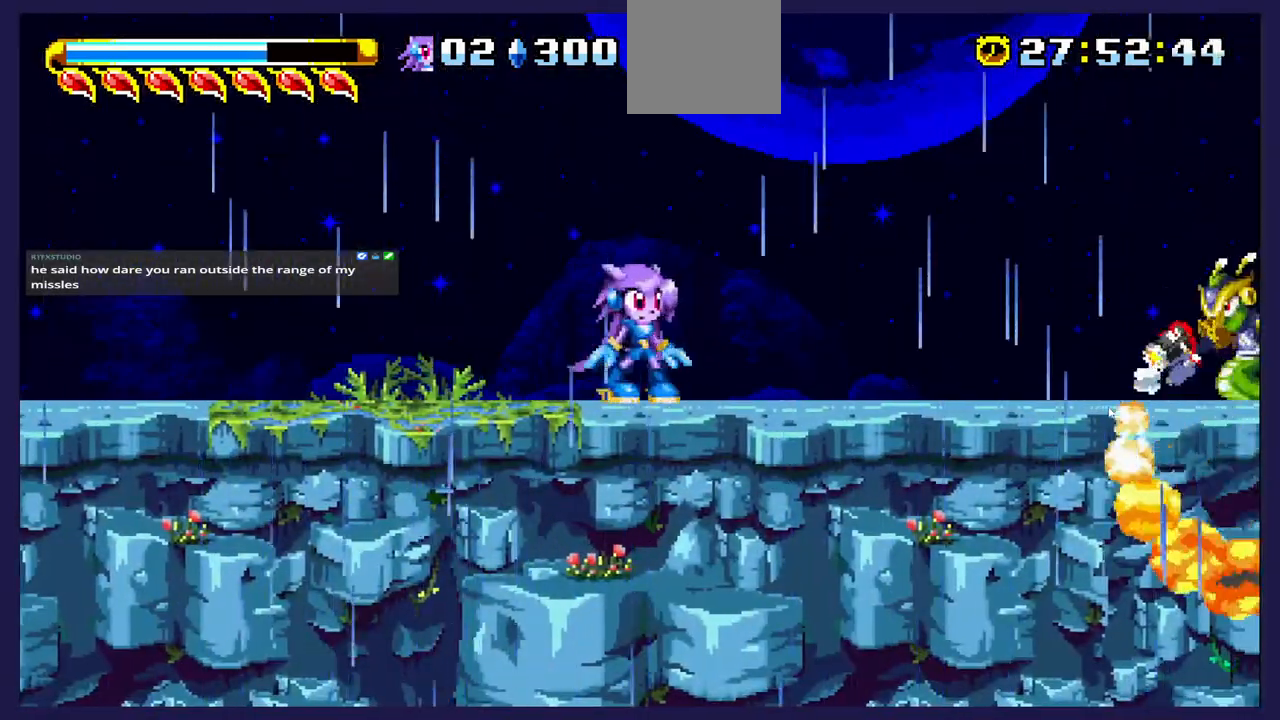
{"buttons": ["A", "DPAD_LEFT"], "left_stick": "center", "events": [[33, "A", "down"], [100, "DPAD_RIGHT", "down"], [250, "DPAD_RIGHT", "up"], [300, "DPAD_LEFT", "down"], [367, "DPAD_UP", "down"], [433, "DPAD_UP", "up"]]}
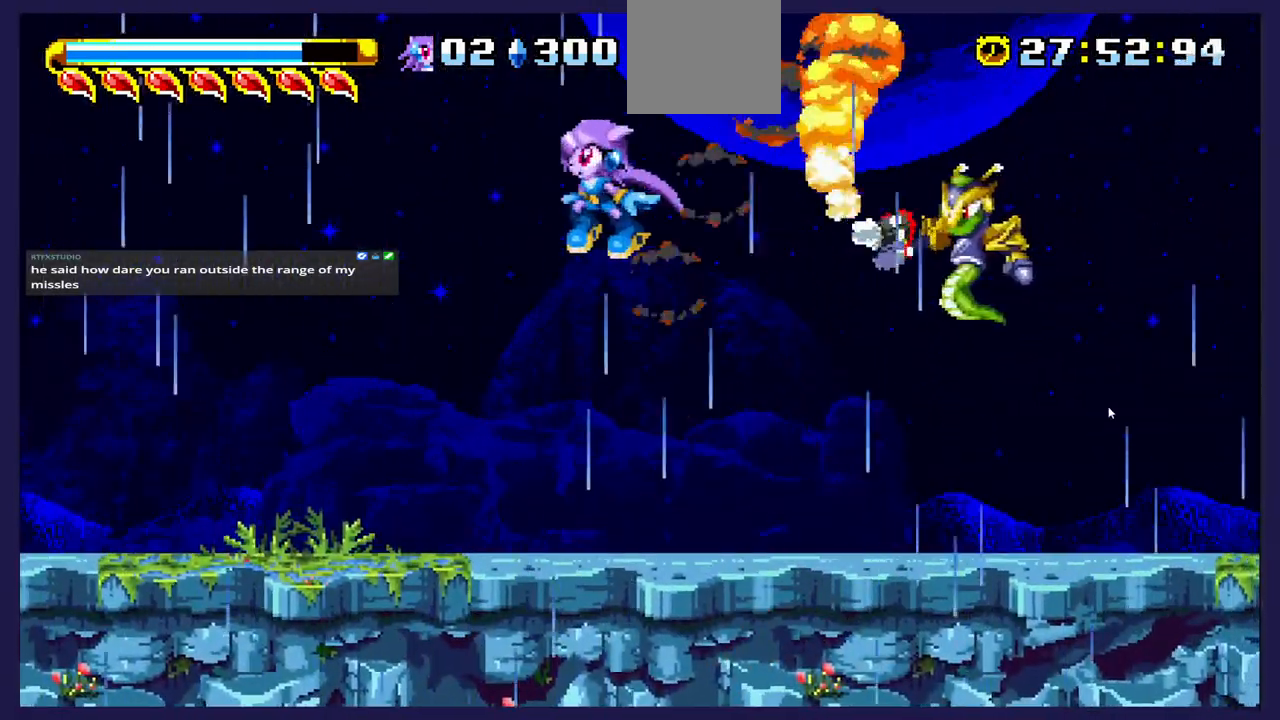
{"buttons": ["DPAD_LEFT"], "left_stick": "center", "events": [[167, "A", "up"]]}
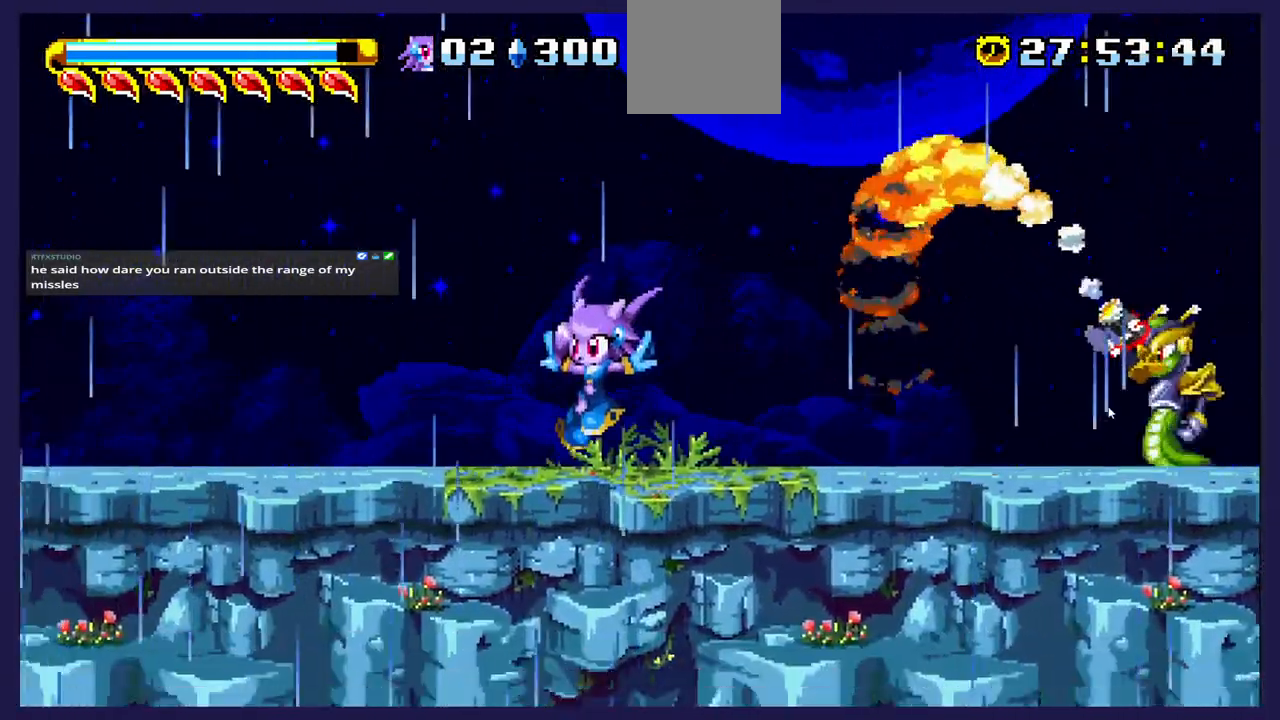
{"buttons": [], "left_stick": "center", "events": [[83, "DPAD_LEFT", "up"]]}
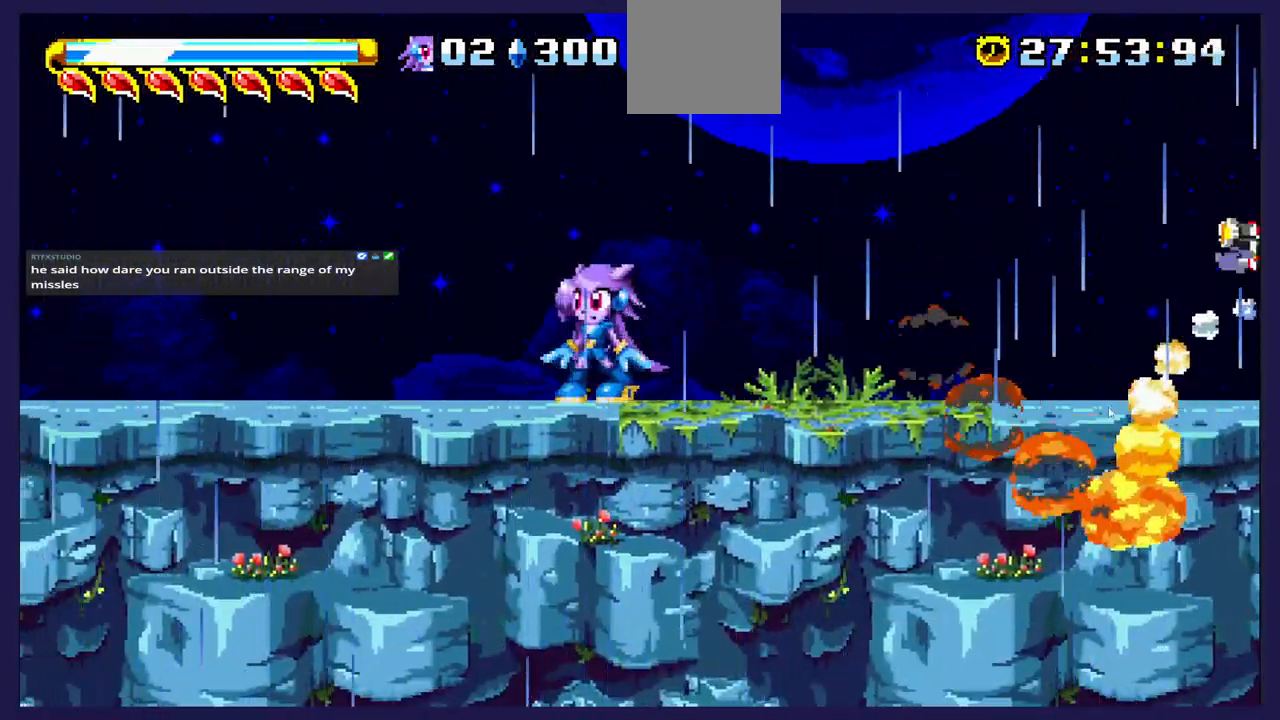
{"buttons": [], "left_stick": "center", "events": [[50, "DPAD_LEFT", "down"], [200, "DPAD_LEFT", "up"]]}
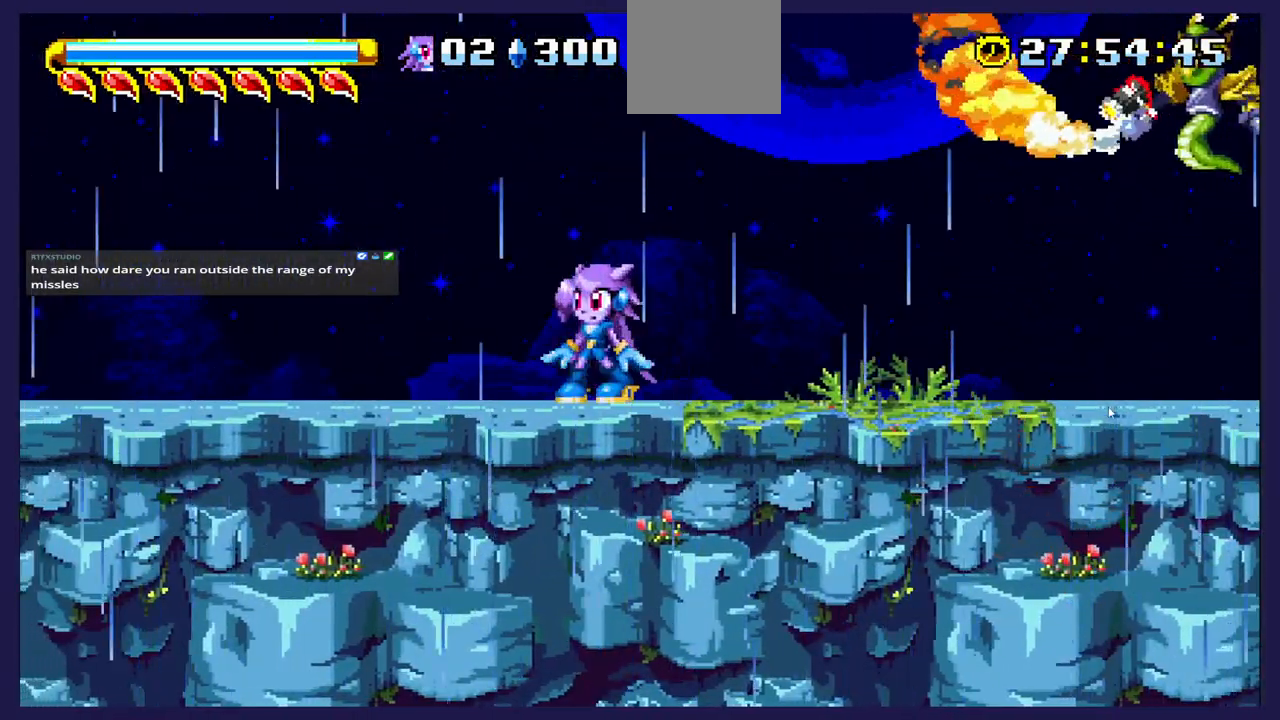
{"buttons": [], "left_stick": "center", "events": [[17, "DPAD_LEFT", "down"], [183, "DPAD_LEFT", "up"]]}
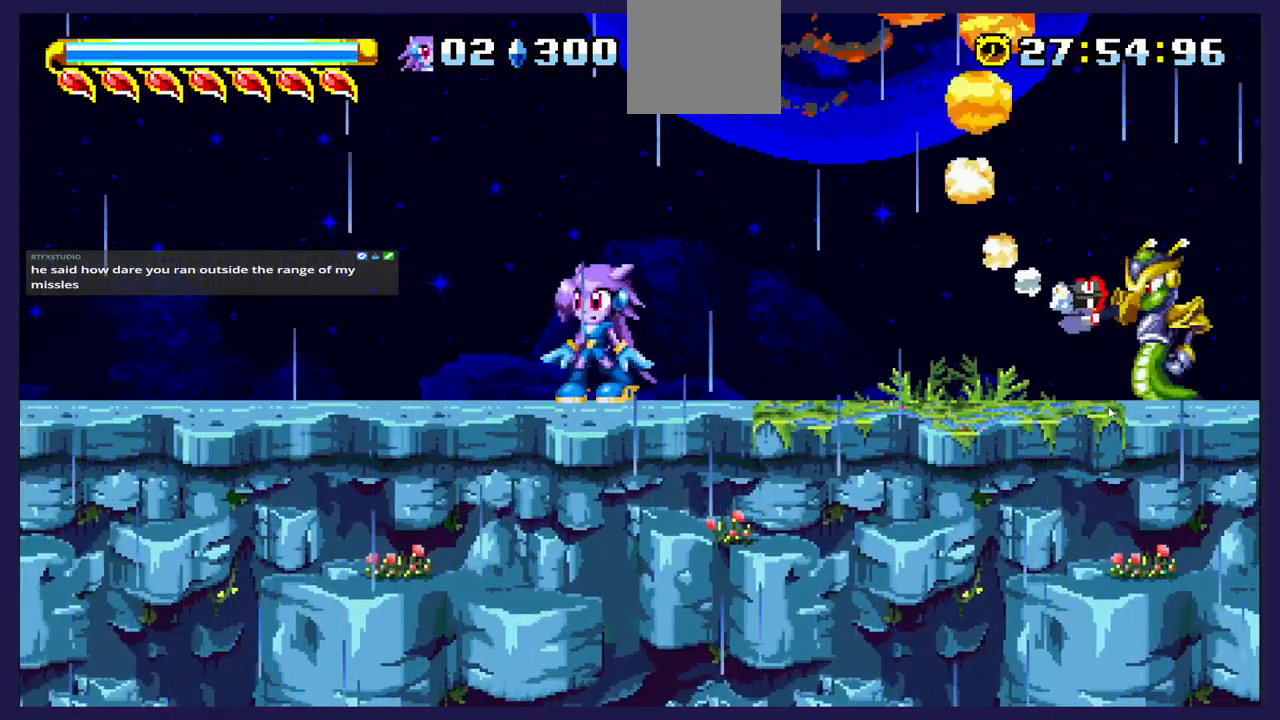
{"buttons": ["DPAD_LEFT"], "left_stick": "center", "events": [[33, "DPAD_LEFT", "down"], [133, "DPAD_LEFT", "up"], [400, "DPAD_LEFT", "down"]]}
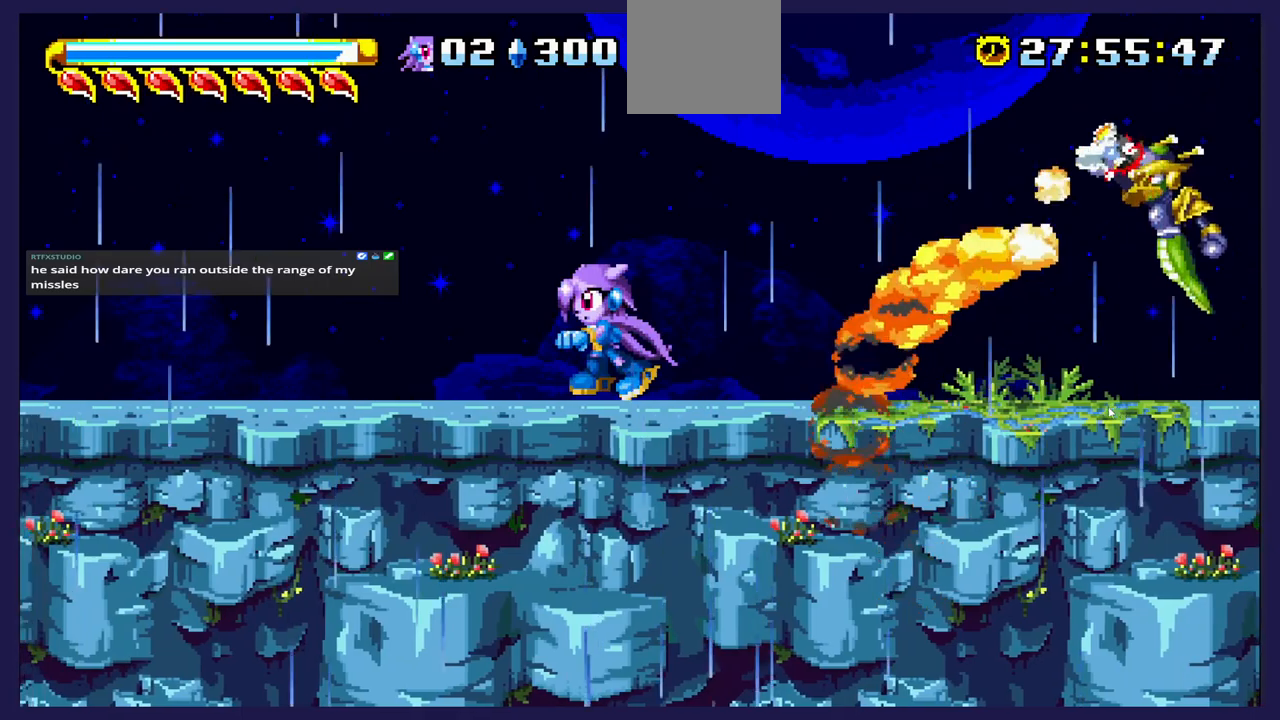
{"buttons": [], "left_stick": "center", "events": [[50, "DPAD_LEFT", "up"], [250, "DPAD_LEFT", "down"], [367, "DPAD_LEFT", "up"]]}
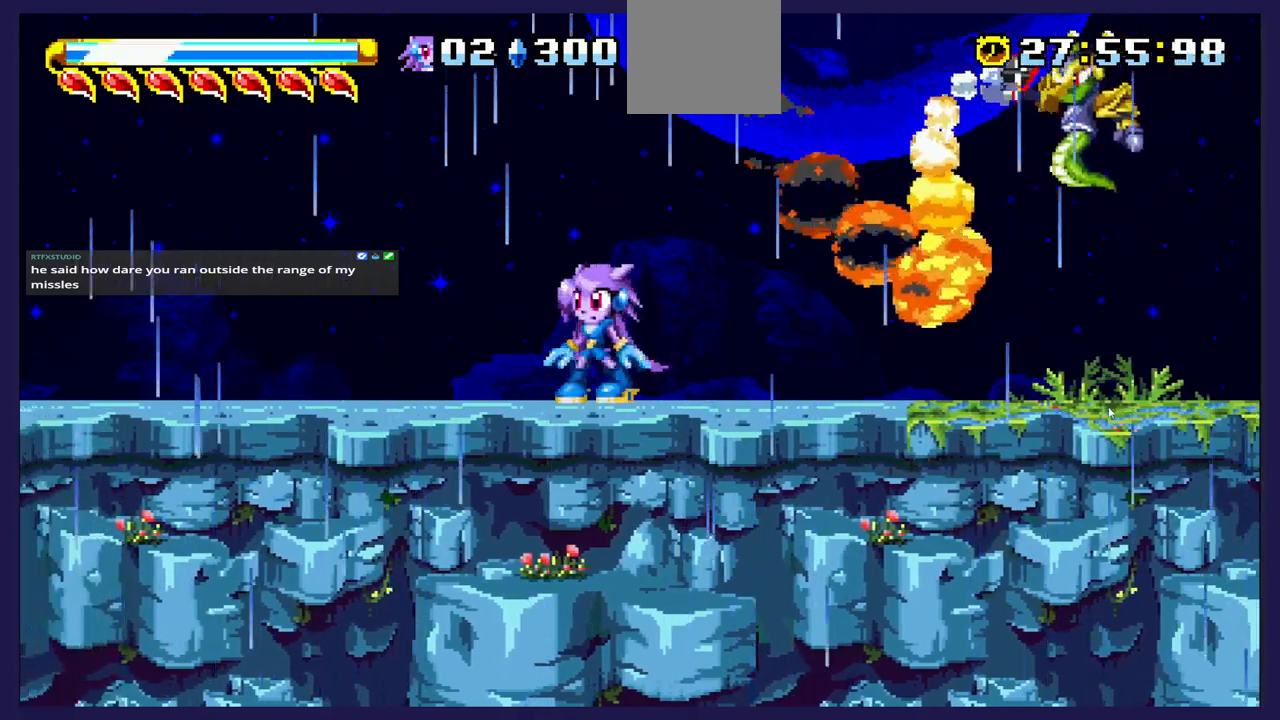
{"buttons": ["DPAD_RIGHT"], "left_stick": "center", "events": [[150, "A", "down"], [350, "A", "up"], [500, "DPAD_RIGHT", "down"]]}
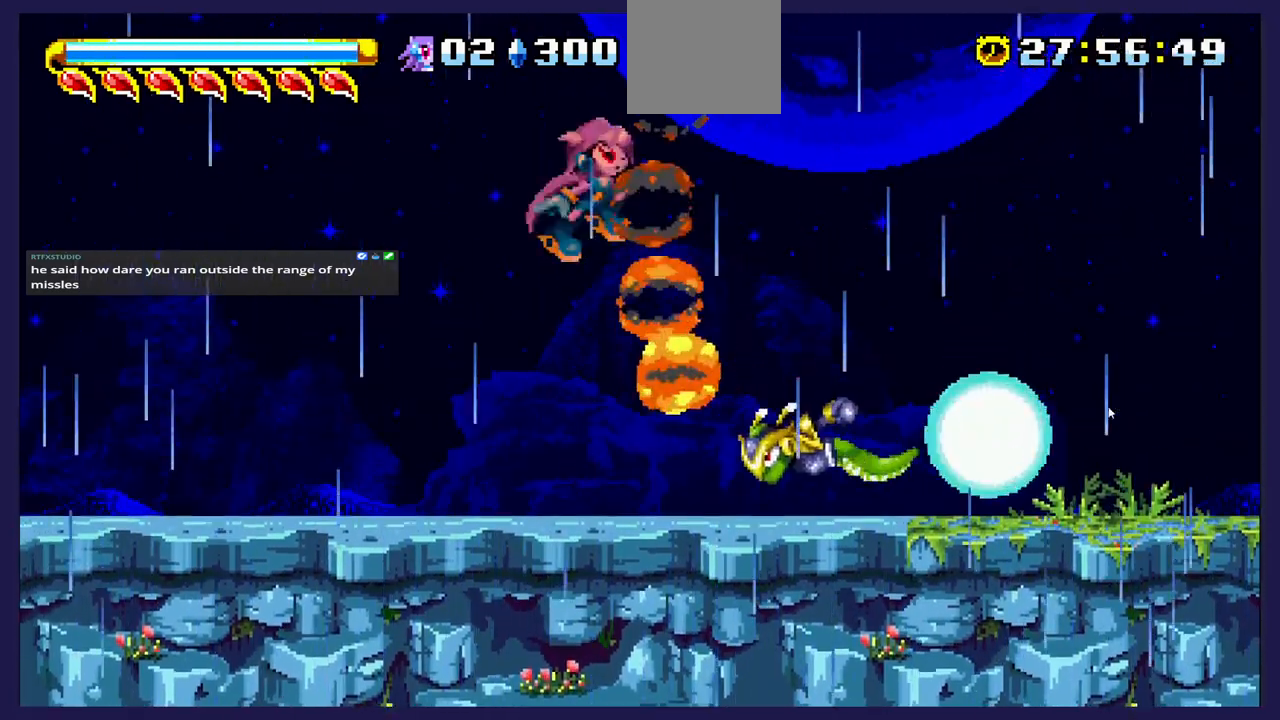
{"buttons": ["DPAD_LEFT"], "left_stick": "center", "events": [[283, "X", "down"], [317, "DPAD_RIGHT", "up"], [350, "X", "up"], [400, "DPAD_LEFT", "down"]]}
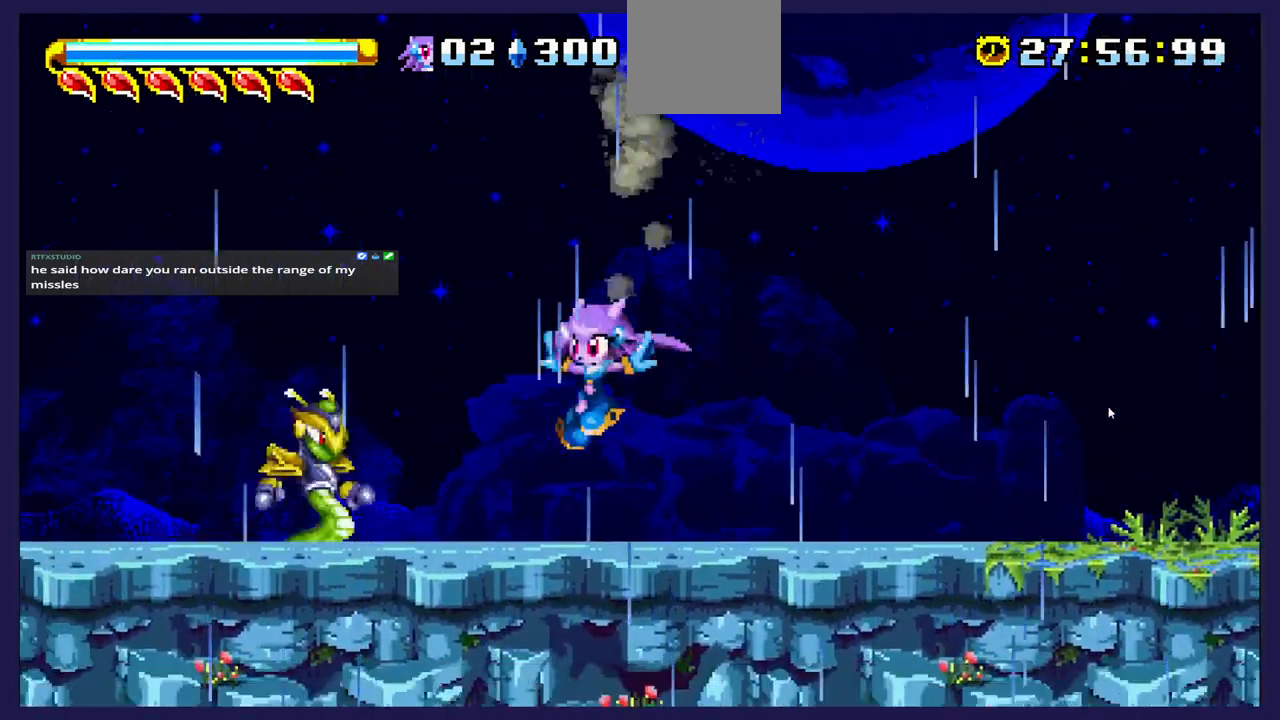
{"buttons": ["X"], "left_stick": "center", "events": [[250, "X", "down"], [283, "DPAD_LEFT", "up"], [383, "X", "up"], [450, "X", "down"]]}
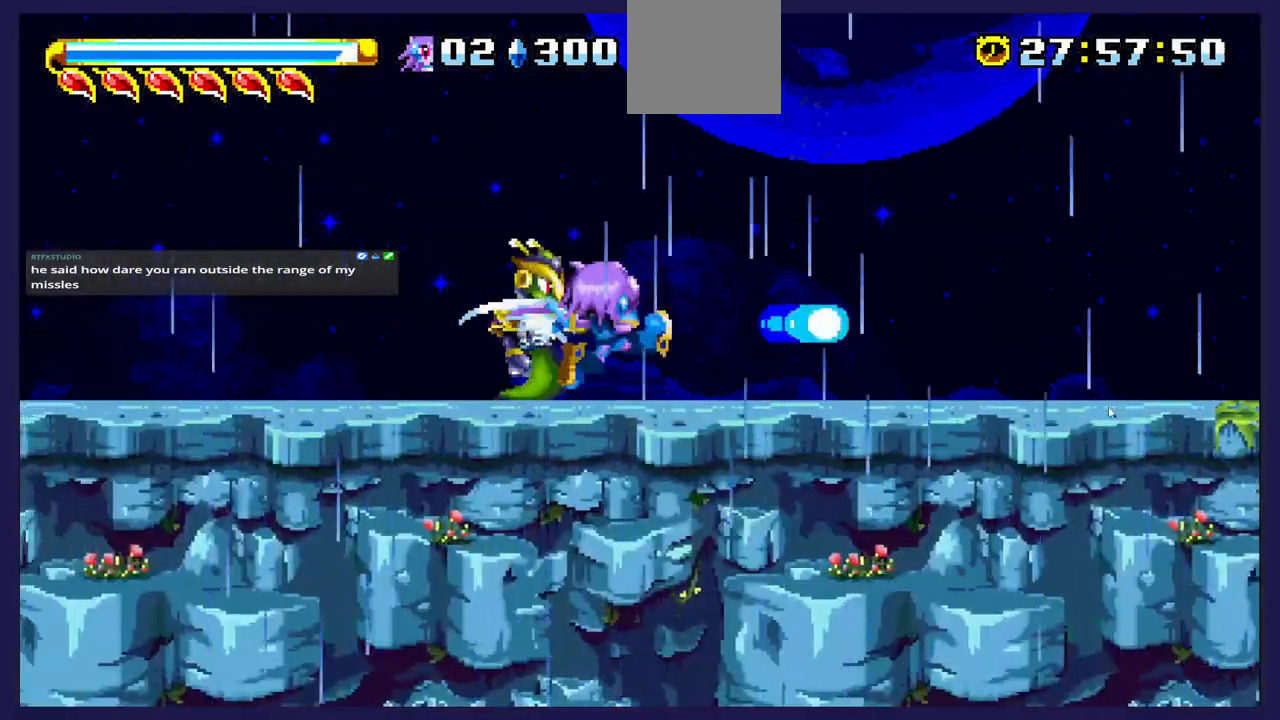
{"buttons": [], "left_stick": "center", "events": [[67, "X", "up"], [150, "X", "down"], [267, "X", "up"], [333, "X", "down"], [450, "X", "up"]]}
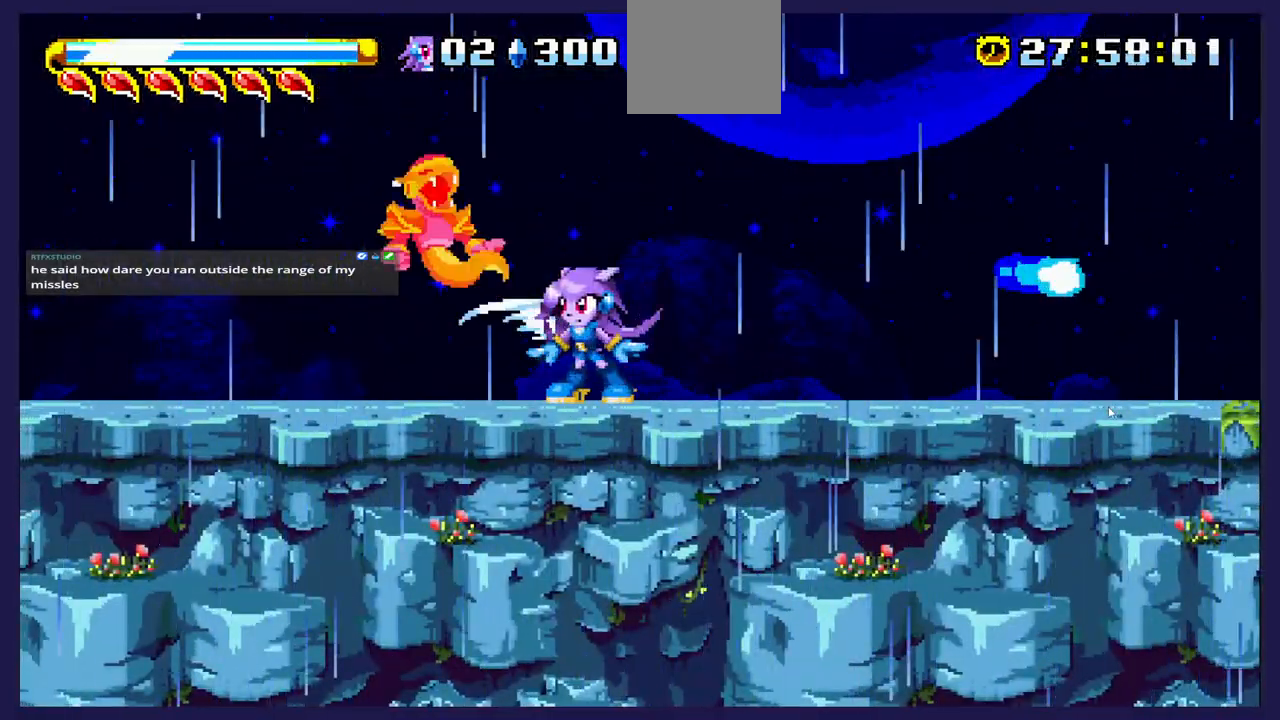
{"buttons": ["A", "DPAD_LEFT"], "left_stick": "center", "events": [[17, "X", "down"], [133, "X", "up"], [267, "DPAD_LEFT", "down"], [450, "A", "down"]]}
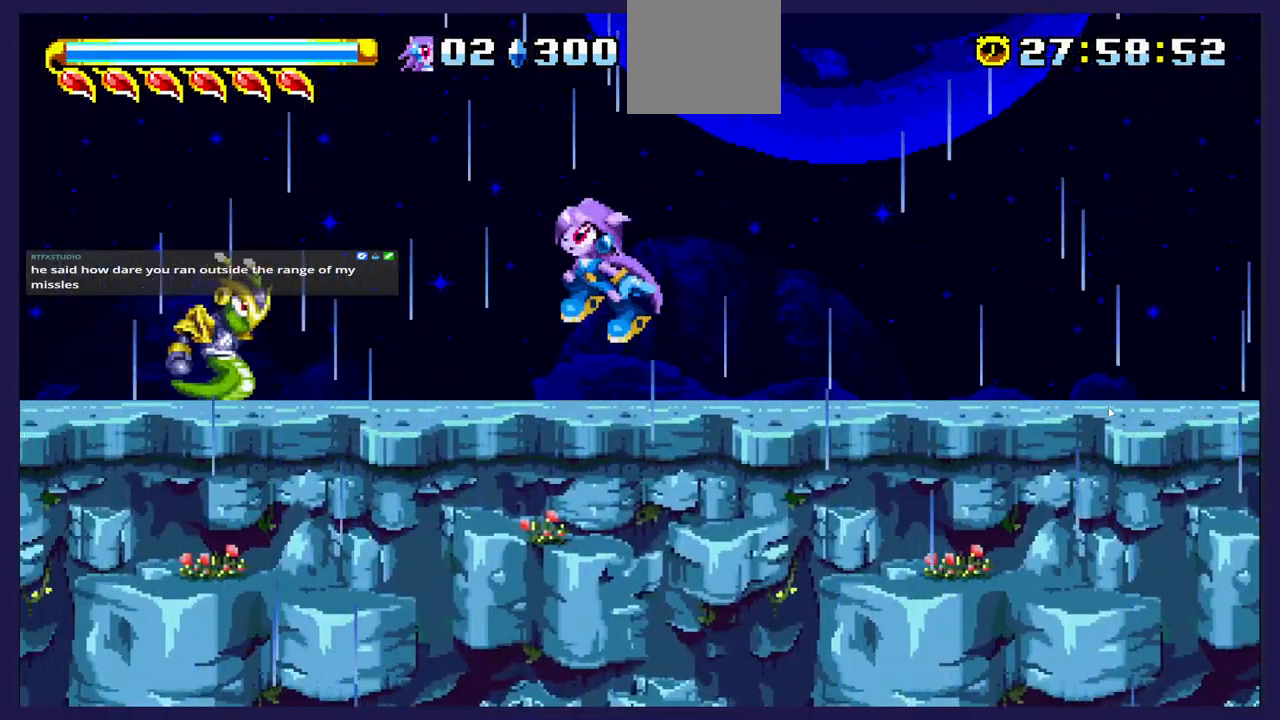
{"buttons": ["DPAD_RIGHT"], "left_stick": "center", "events": [[83, "A", "up"], [217, "DPAD_LEFT", "up"], [300, "DPAD_RIGHT", "down"]]}
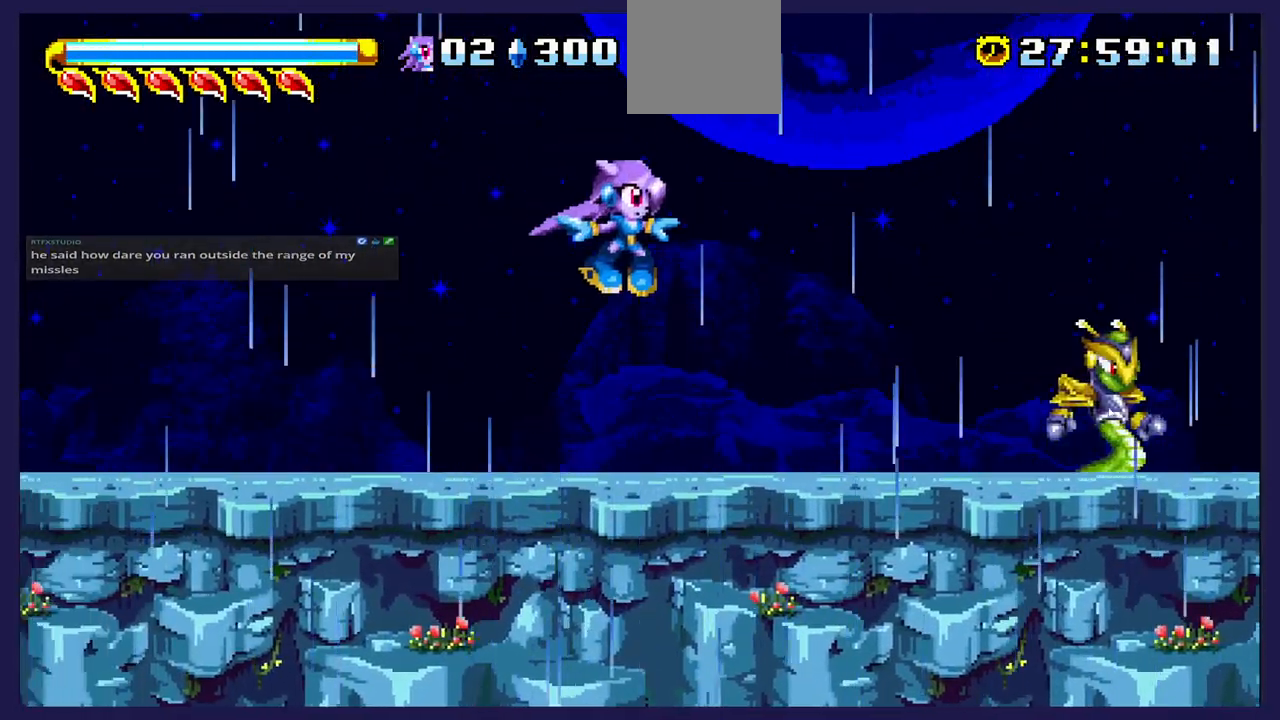
{"buttons": ["A", "DPAD_RIGHT"], "left_stick": "center", "events": [[83, "DPAD_RIGHT", "up"], [317, "A", "down"], [317, "DPAD_RIGHT", "down"]]}
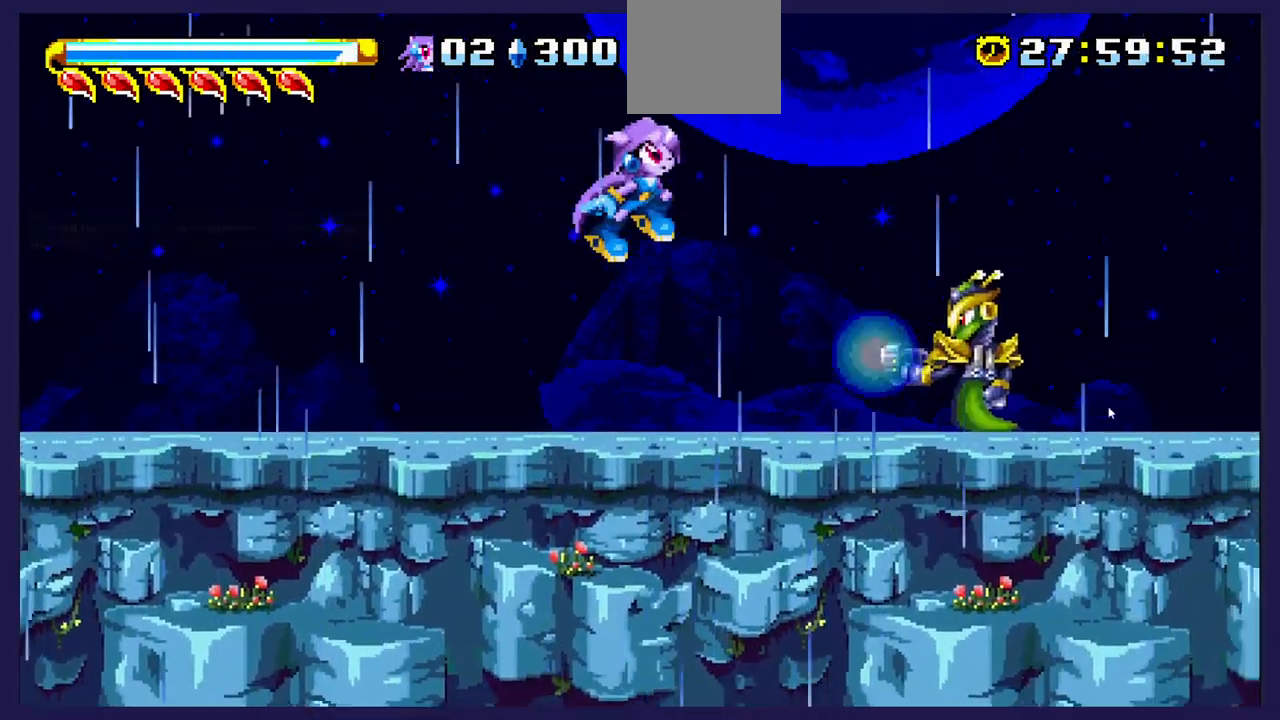
{"buttons": [], "left_stick": "center", "events": [[17, "A", "up"], [250, "DPAD_RIGHT", "up"], [283, "DPAD_LEFT", "down"], [467, "DPAD_LEFT", "up"]]}